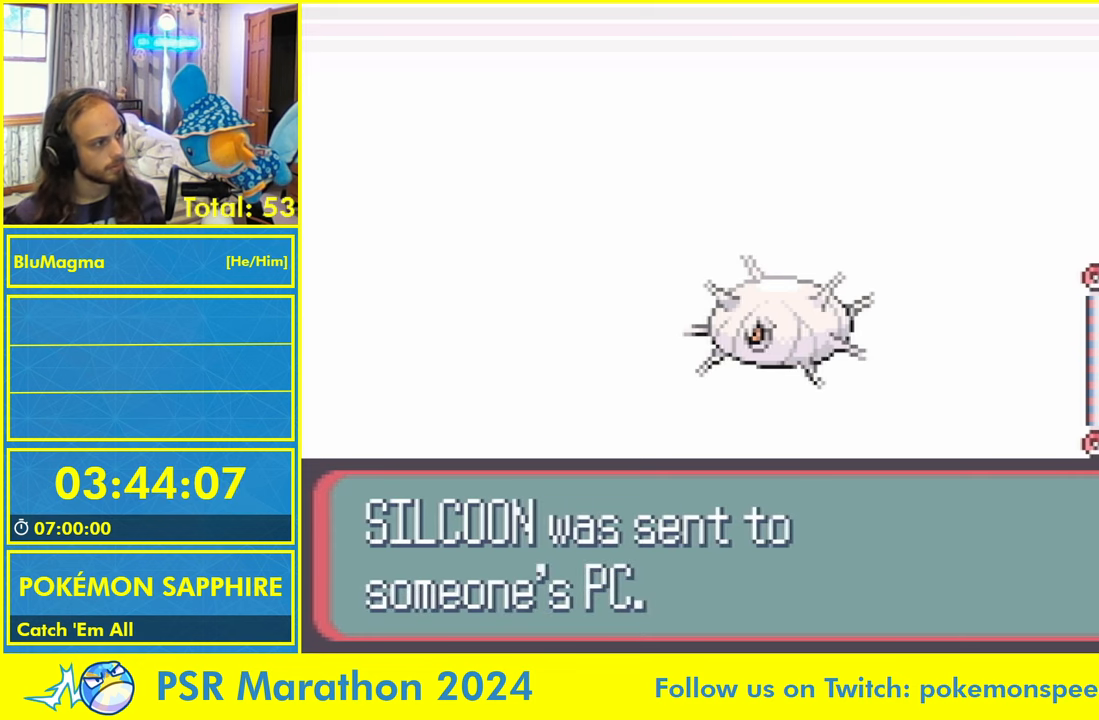
Gameplay with a controller (Nintendo layout); each line is a JSON object with the inputs held at the frame after it (dt_ms = milliseconds from this image to that frame). "events" lists button and stick changes between this image and that frame as [ms after this image, input, new state], when the widget could be followed in between. Not read: L1 L2 L3 R1 R3 SELECT START X Y.
{"dt_ms": 500, "buttons": [], "events": []}
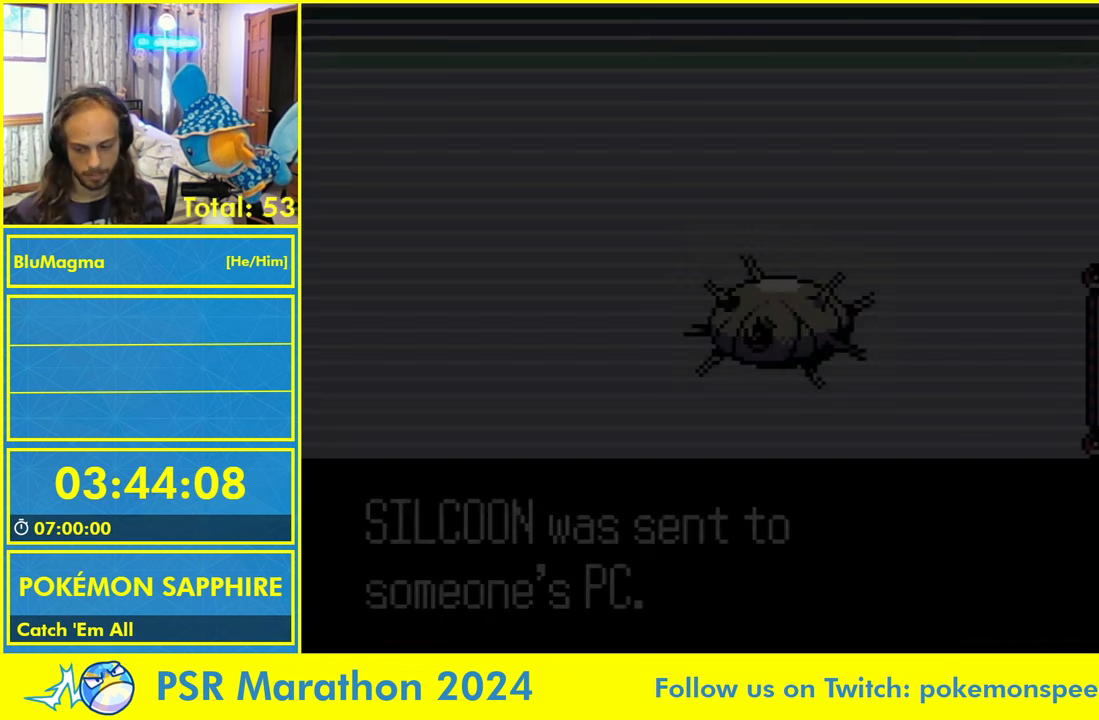
{"dt_ms": 1000, "buttons": []}
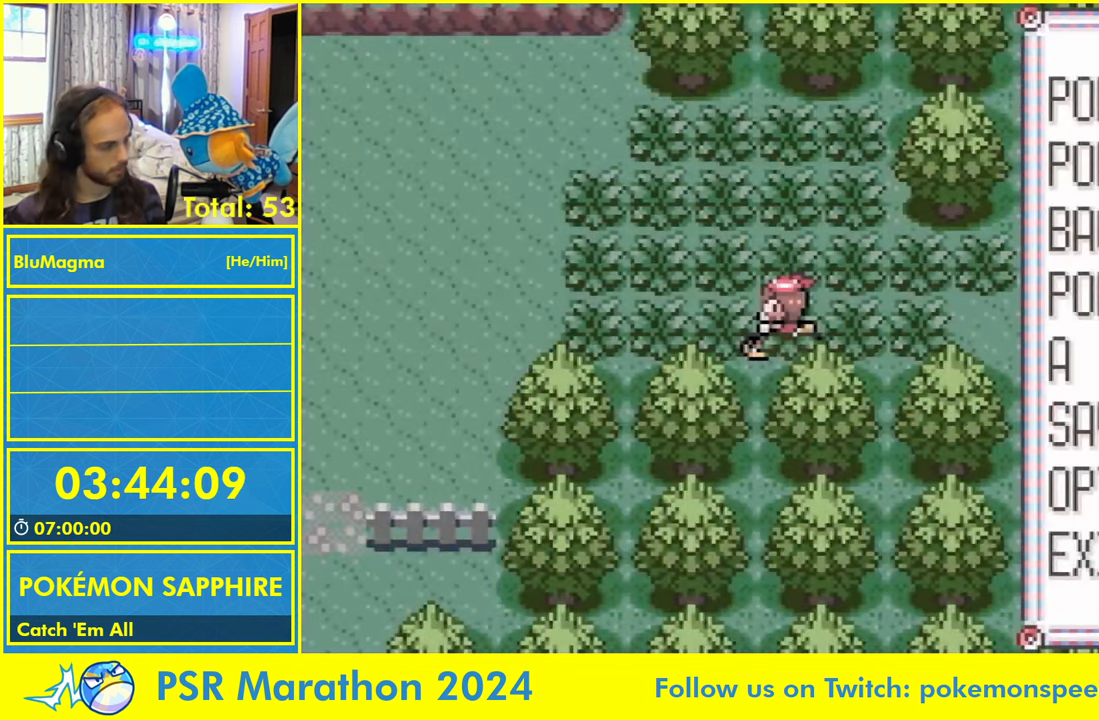
{"dt_ms": 500, "buttons": [], "events": []}
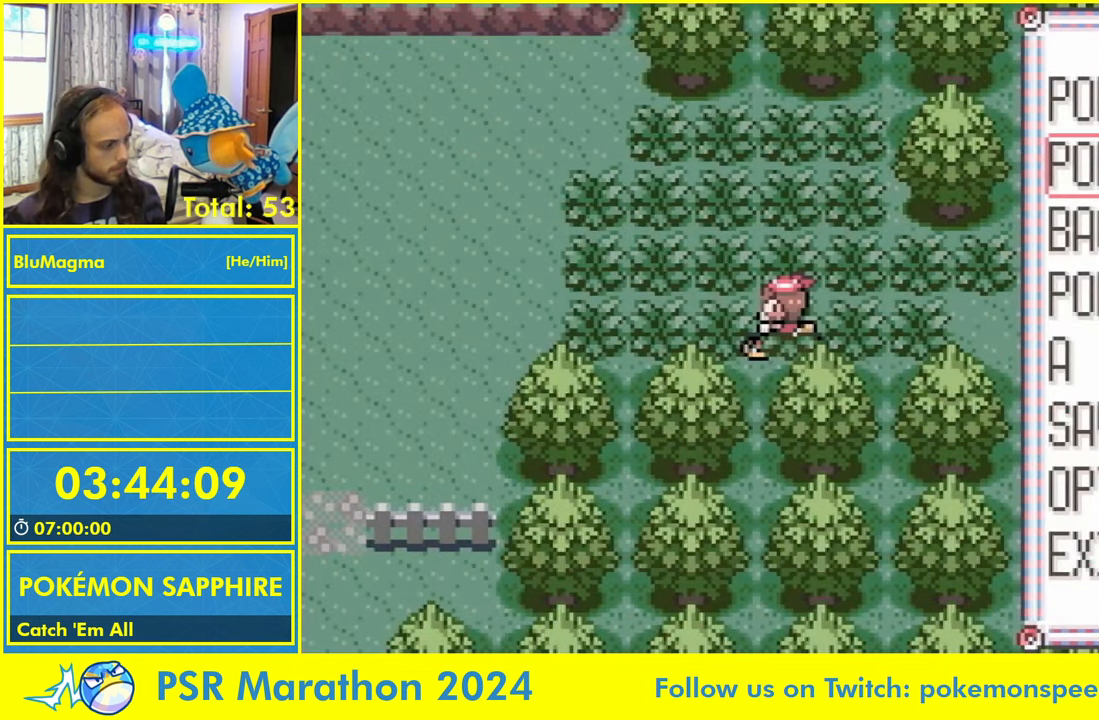
{"dt_ms": 500, "buttons": ["DPAD_DOWN"], "events": [[166, "DPAD_DOWN", "down"], [216, "DPAD_DOWN", "up"], [283, "DPAD_DOWN", "down"]]}
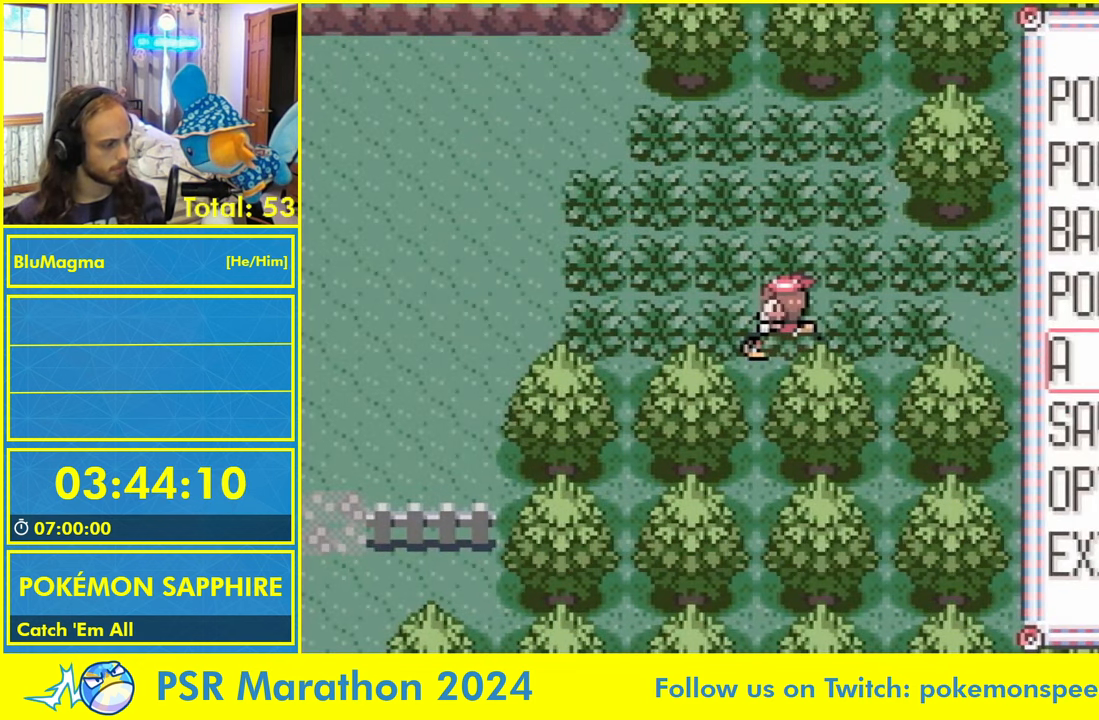
{"dt_ms": 500, "buttons": []}
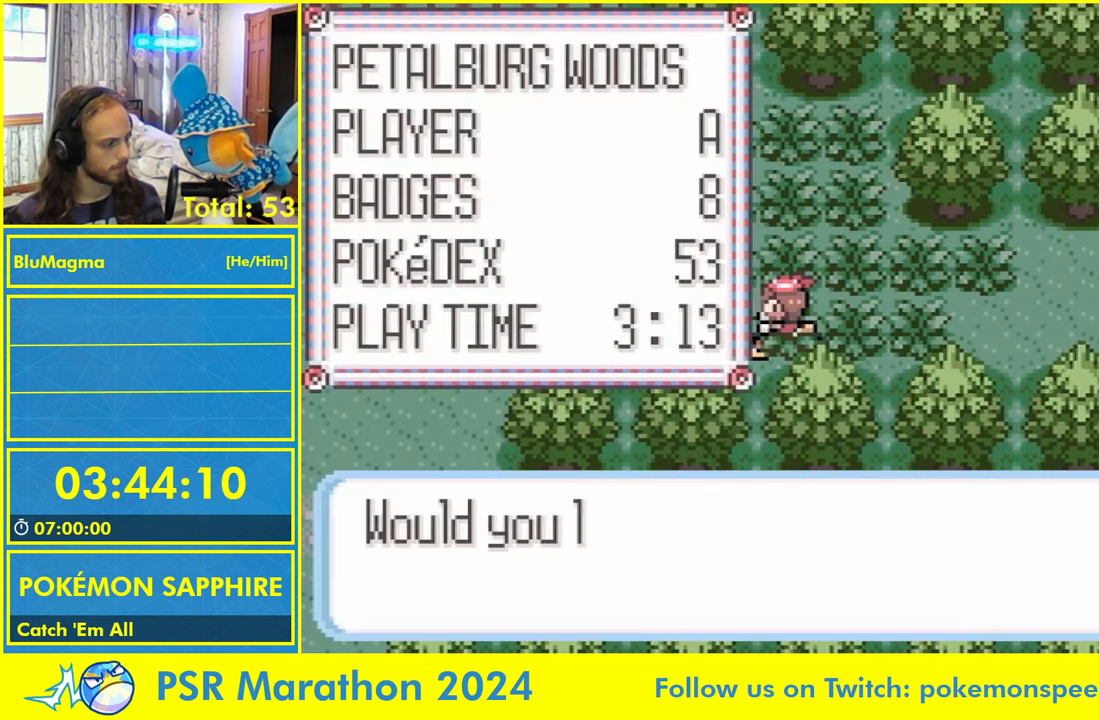
{"dt_ms": 500, "buttons": ["A"], "events": [[116, "A", "down"], [200, "A", "up"], [300, "A", "down"], [383, "A", "up"], [483, "A", "down"]]}